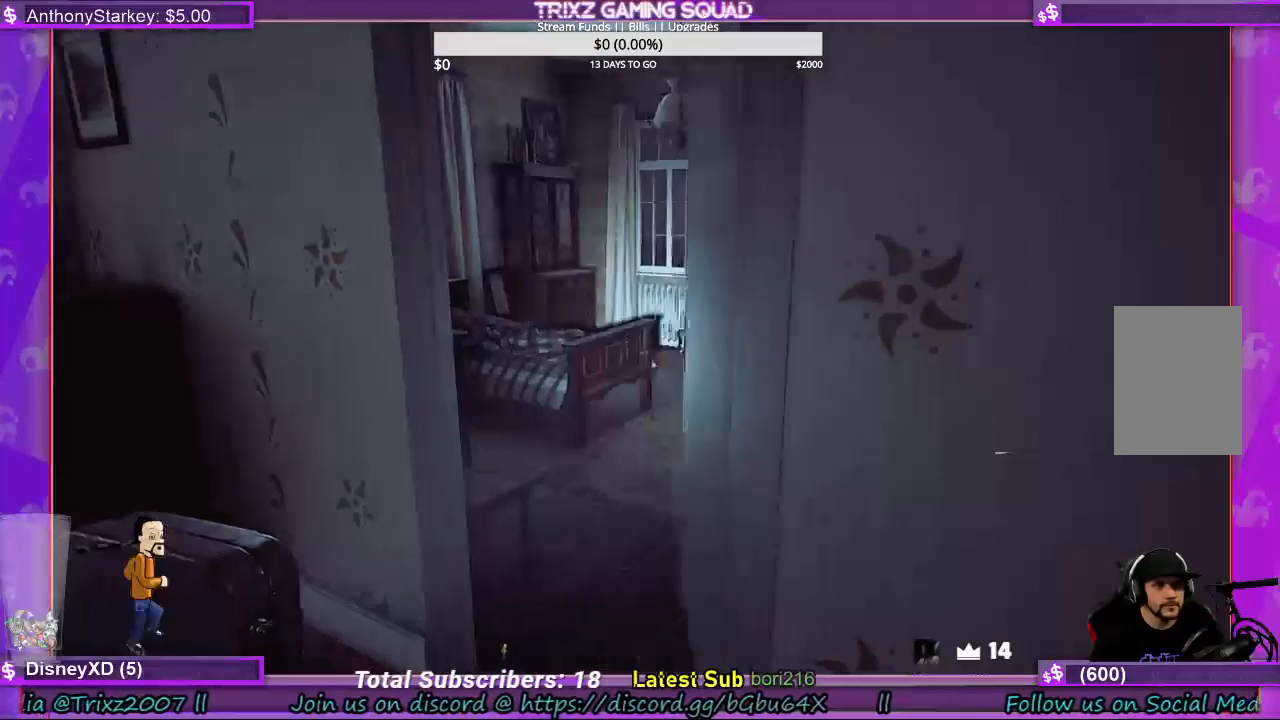
Gameplay with keyboard and mouse; each line is a JSON object with the keys and mouse buttons held at the frame after it. "events" lists presses ("down") and releases ("up") of "a", "ctrl", "d", "e", "f", "q", "r", "s", "shift", "space", "tab", "w", "mouse_left", "mouse_wheel", "mouse_right", "mouse_mb4" and "mouse_mb5" between this image and that frame as [ms after this image, input, new state], when the widget could be followed in between. "mouse_left", "mouse_wheel", "mouse_right", "mouse_mb4", "mouse_mb5" = the "left", "wheel", "right", "mb4", "mb5" buttons of the "mouse" list. No other keys are recorded. "wheel" means that the mouse wheel is clicked or scrolled. Mouse movement is not recorded.
{"keys": ["w"], "mouse": [], "events": [[167, "a", "down"], [167, "mouse_left", "up"], [167, "w", "down"], [333, "a", "up"]]}
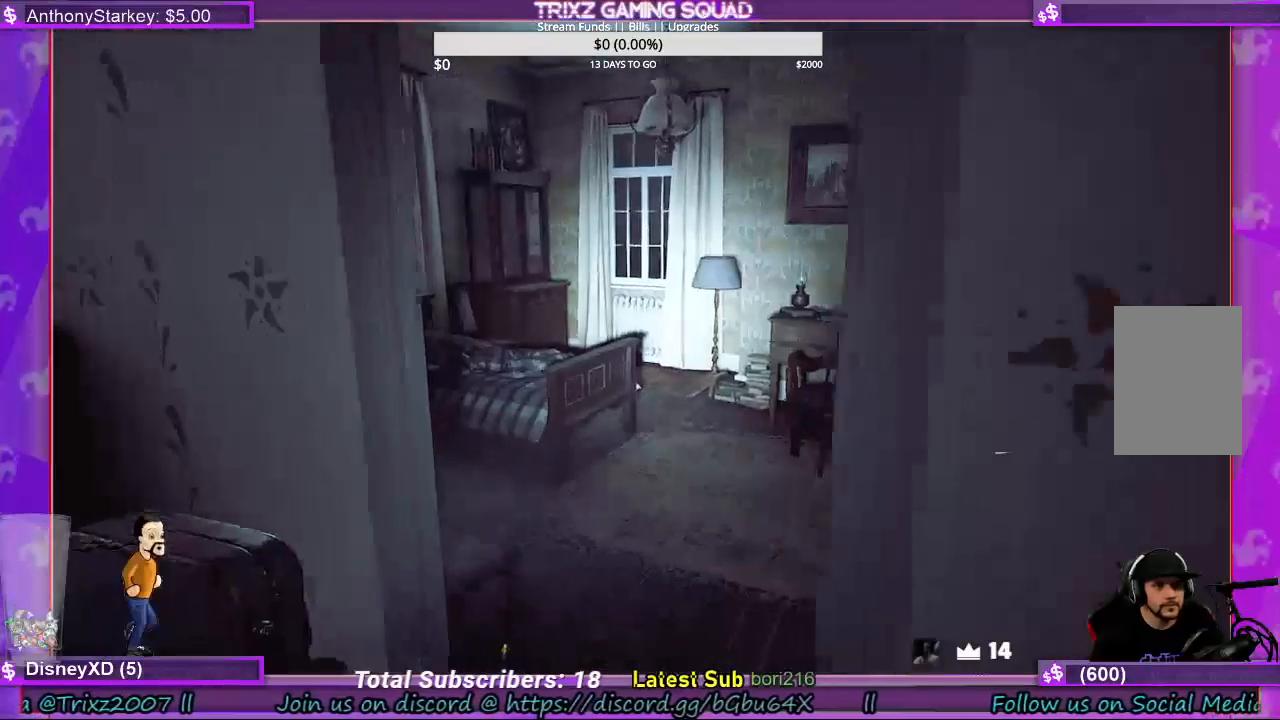
{"keys": ["d", "w"], "mouse": [], "events": [[100, "a", "down"], [200, "a", "up"], [400, "d", "down"]]}
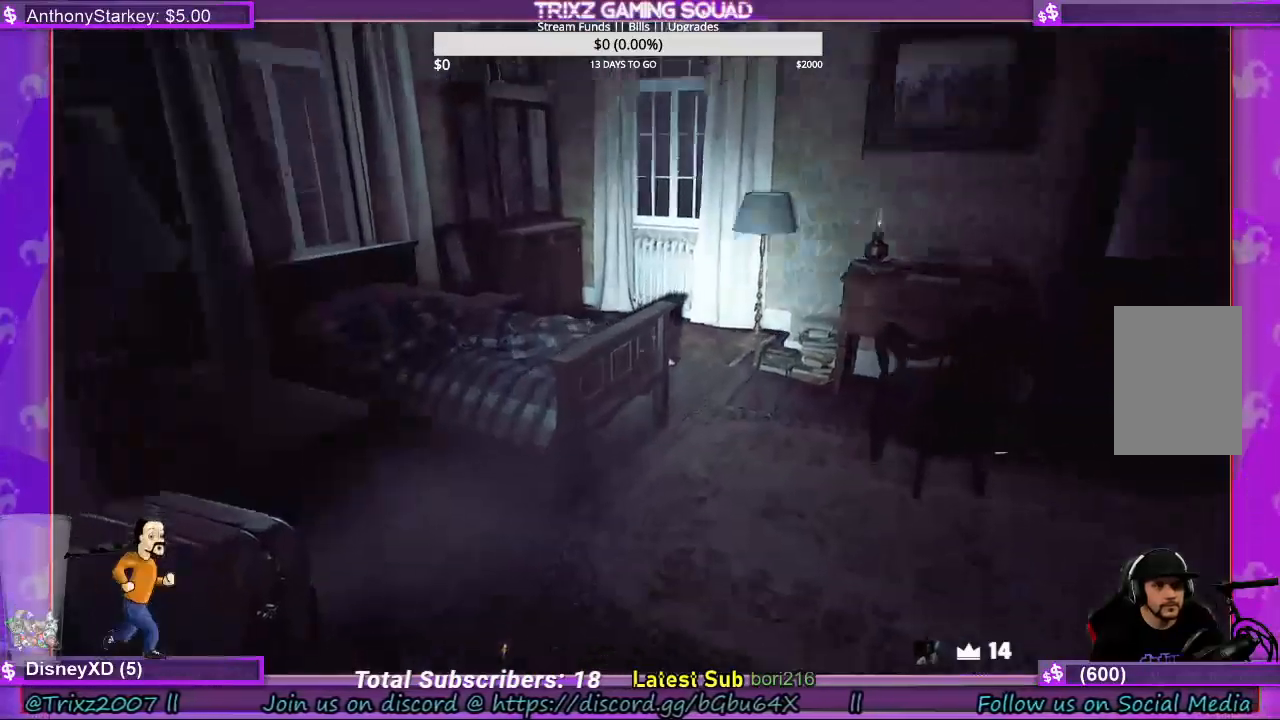
{"keys": [], "mouse": [], "events": [[133, "d", "up"], [367, "w", "up"]]}
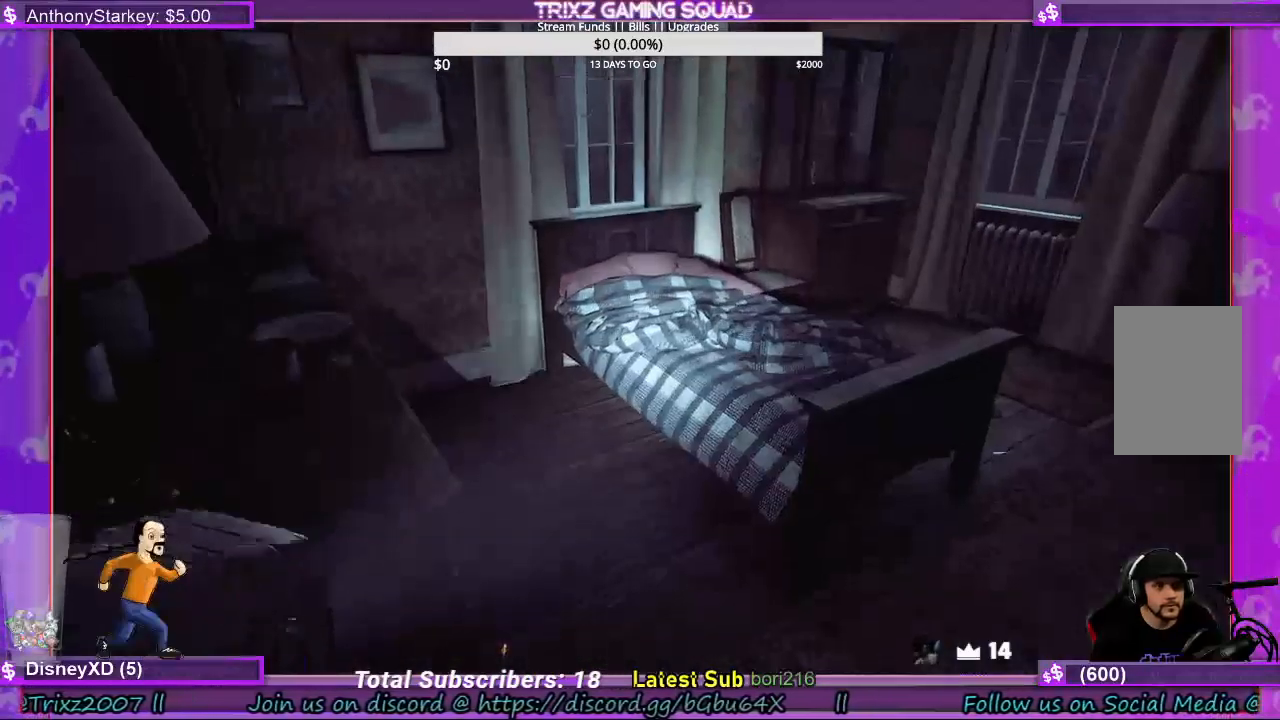
{"keys": [], "mouse": [], "events": []}
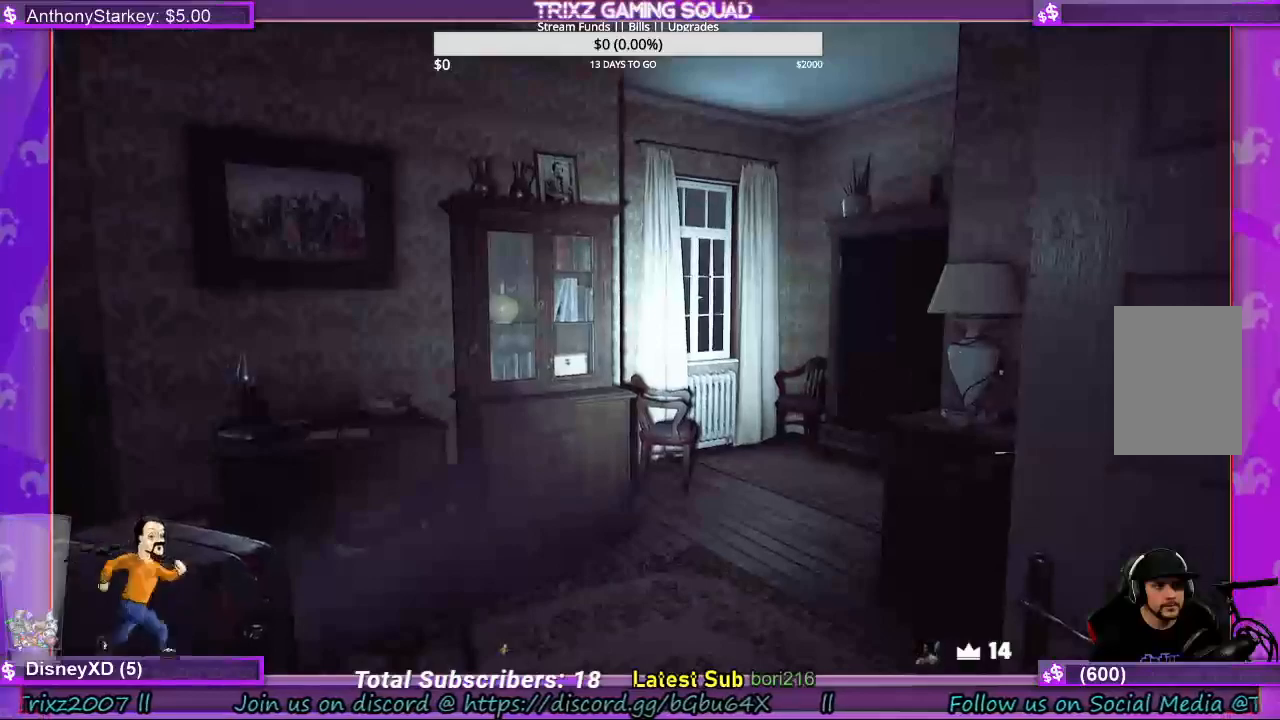
{"keys": ["d", "s"], "mouse": [], "events": [[433, "d", "down"], [467, "s", "down"]]}
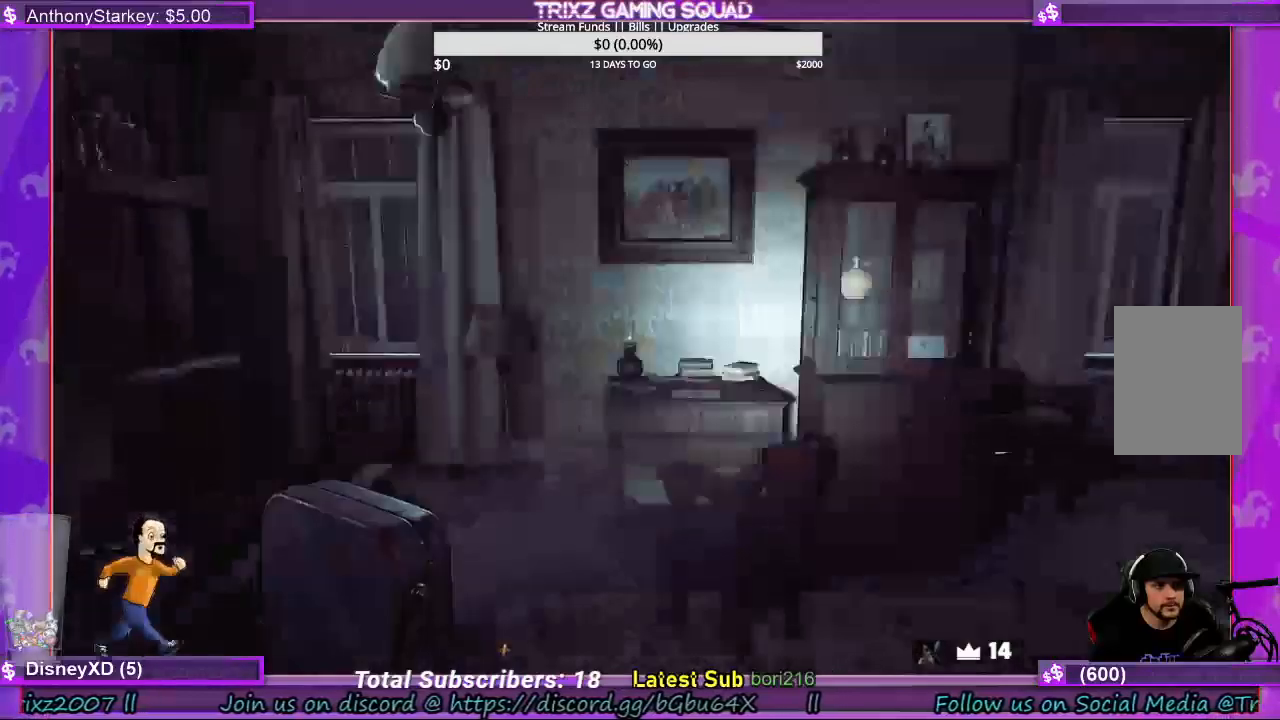
{"keys": ["shift", "w"], "mouse": [], "events": [[67, "a", "down"], [67, "d", "up"], [167, "s", "up"], [167, "shift", "down"], [300, "w", "down"], [400, "a", "up"]]}
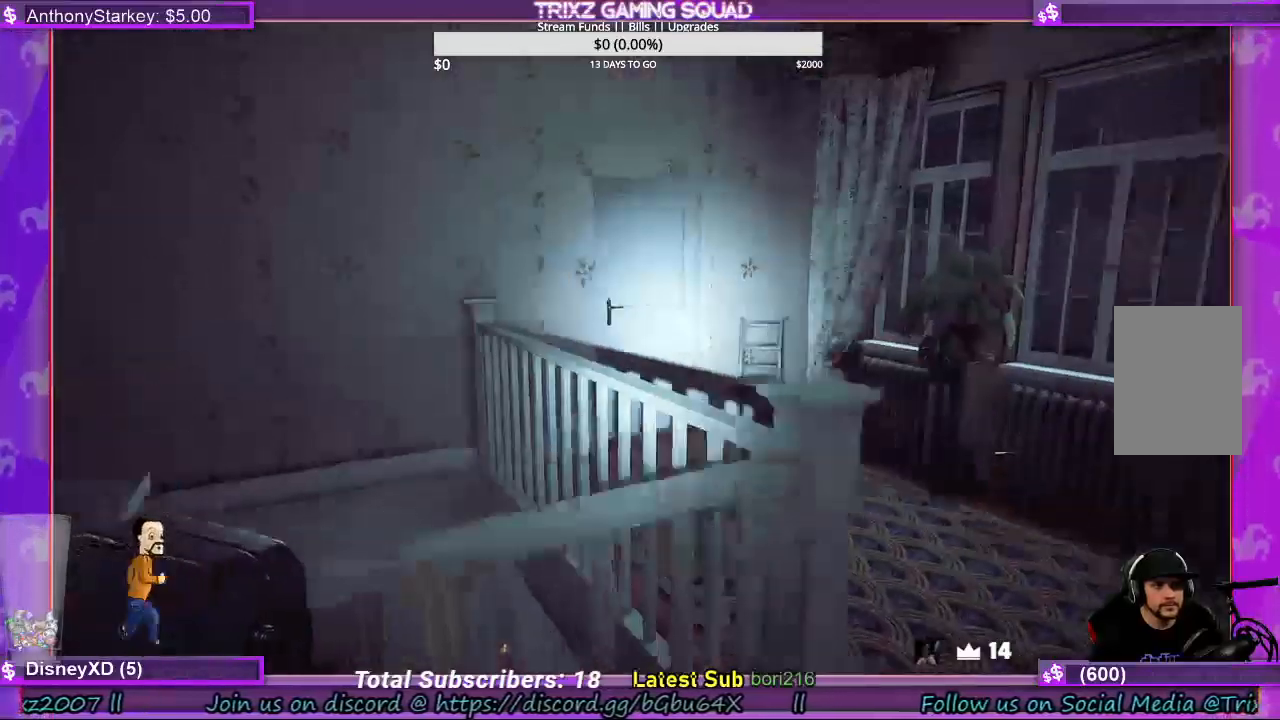
{"keys": ["shift", "w"], "mouse": [], "events": [[33, "d", "down"], [367, "d", "up"]]}
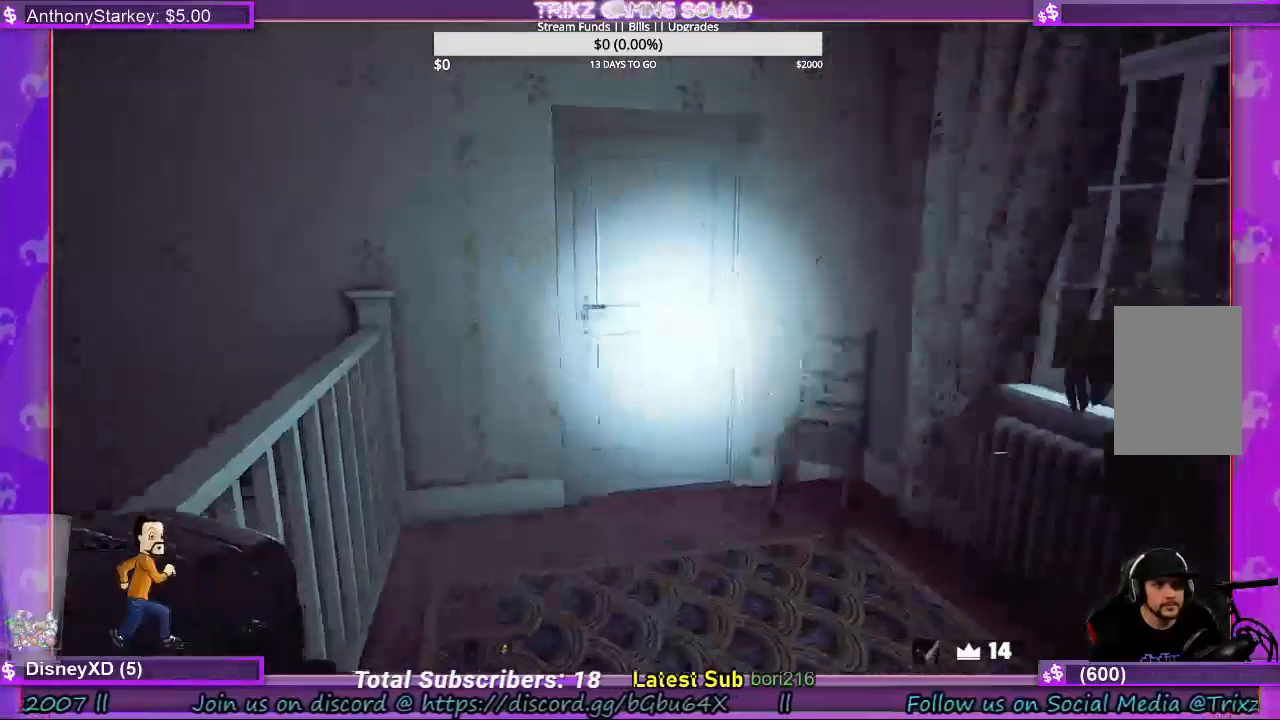
{"keys": ["d", "w"], "mouse": [], "events": [[433, "d", "down"], [467, "shift", "up"]]}
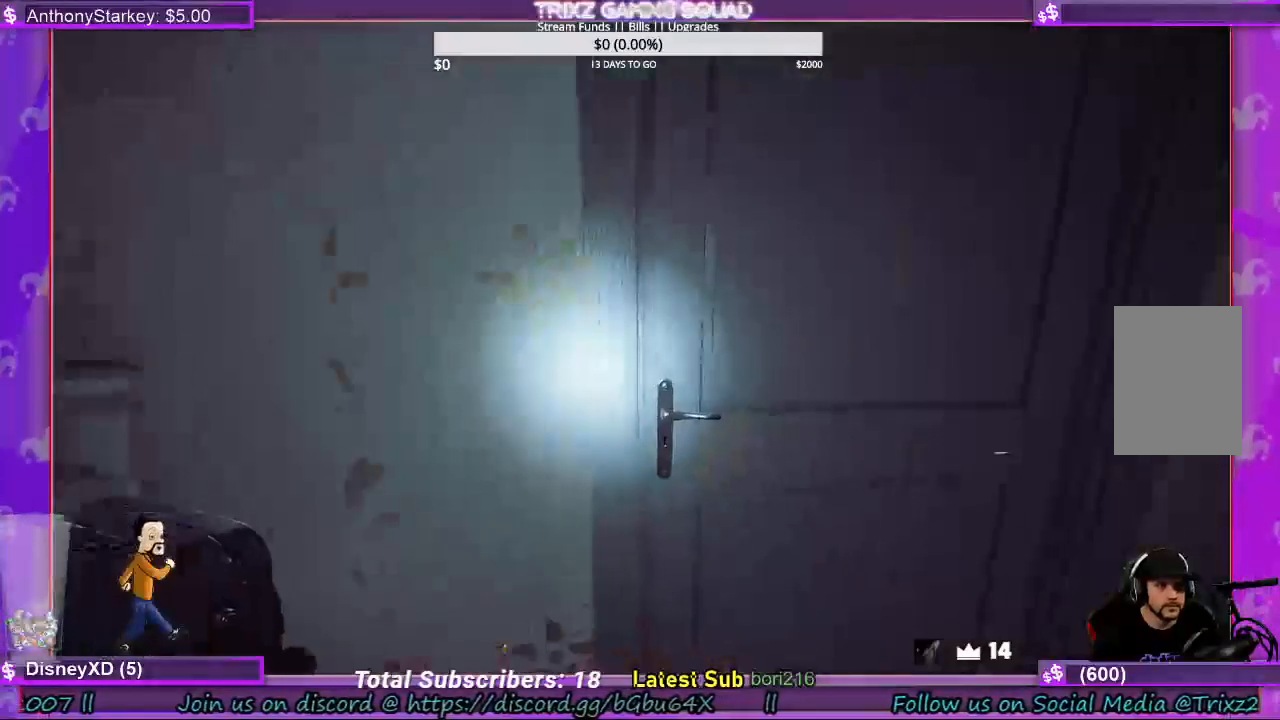
{"keys": [], "mouse": ["left"], "events": [[33, "d", "up"], [33, "mouse_left", "down"], [33, "w", "up"]]}
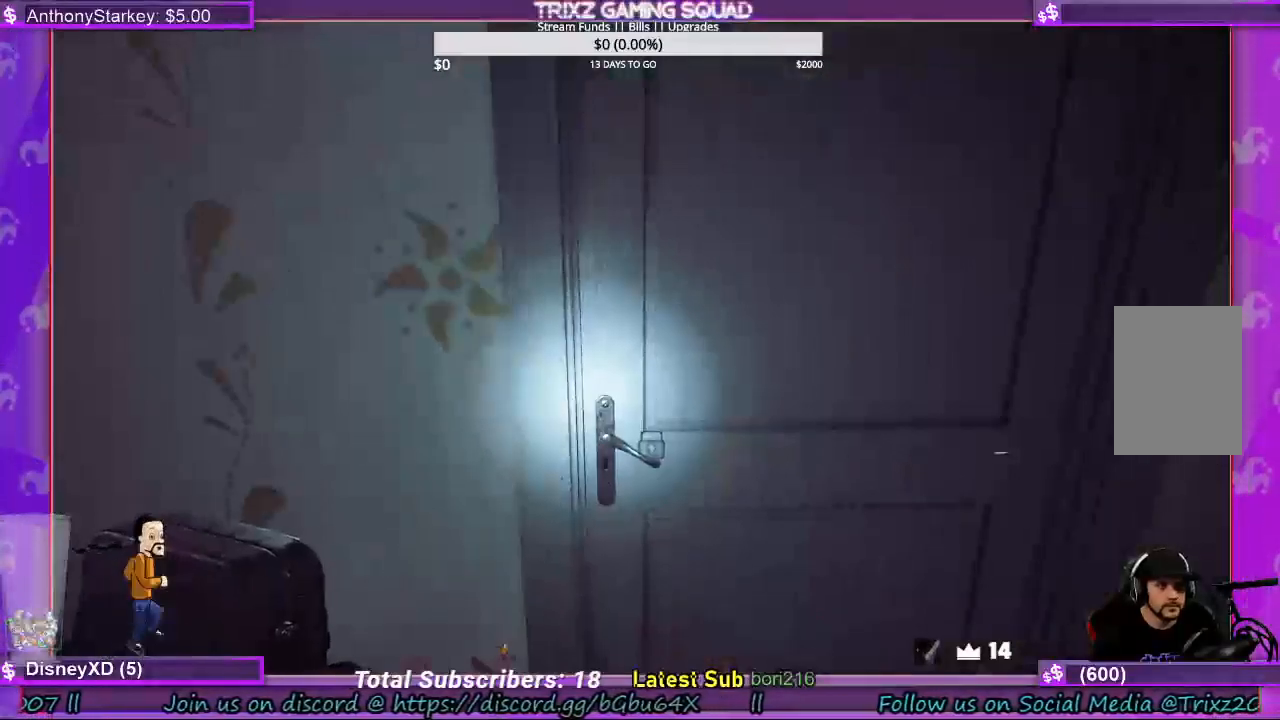
{"keys": [], "mouse": ["left"], "events": []}
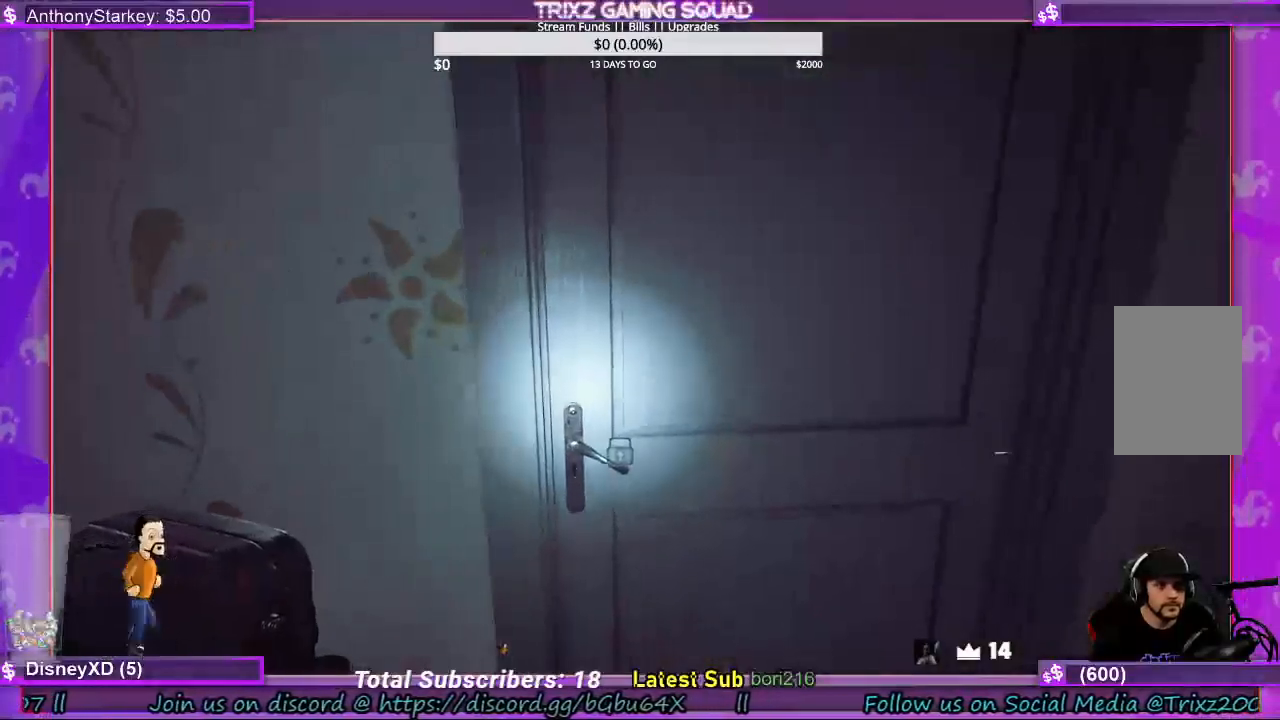
{"keys": ["a", "shift", "w"], "mouse": [], "events": [[133, "mouse_left", "up"], [233, "a", "down"], [233, "s", "down"], [300, "shift", "down"], [367, "s", "up"], [500, "w", "down"]]}
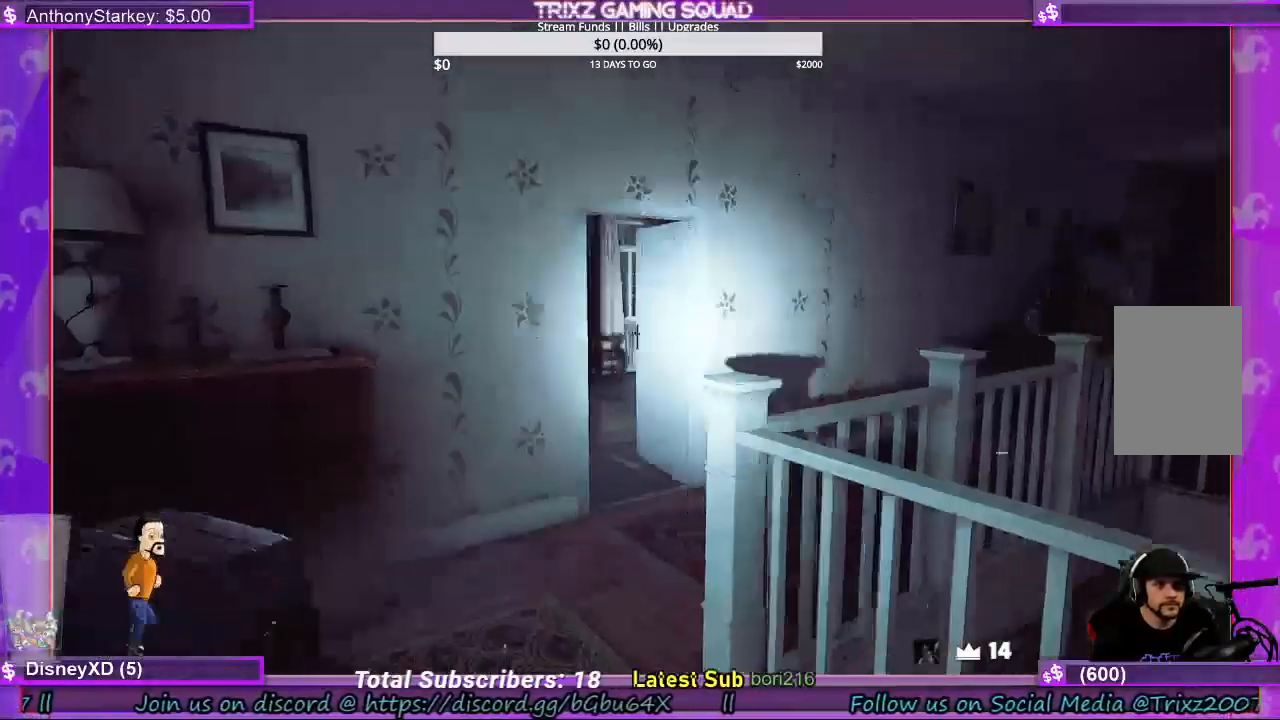
{"keys": ["shift", "w"], "mouse": [], "events": [[300, "a", "up"]]}
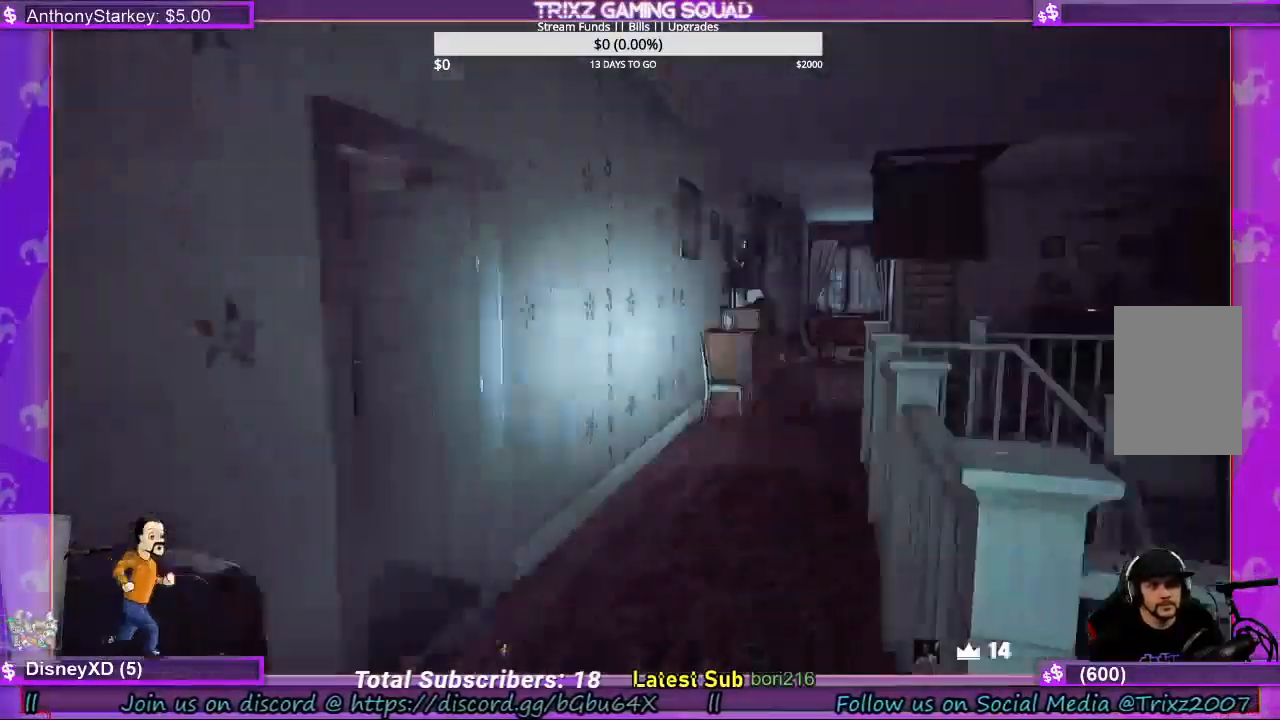
{"keys": ["shift", "w"], "mouse": [], "events": []}
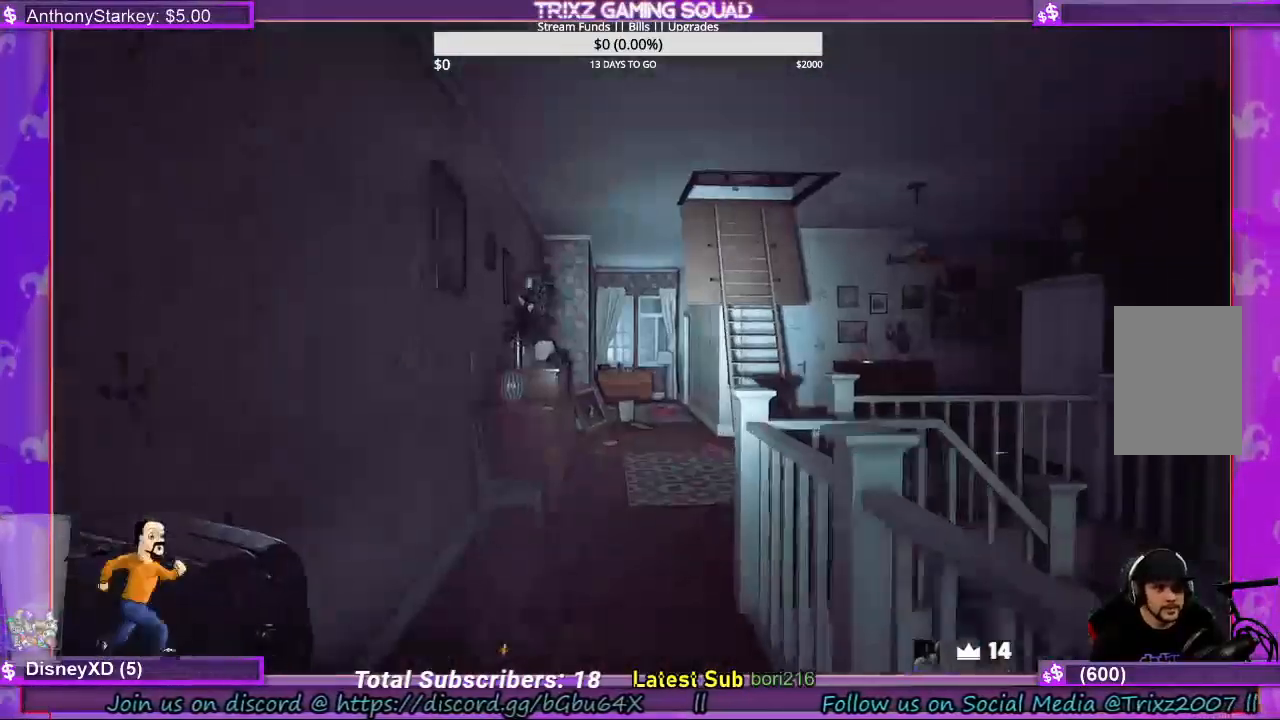
{"keys": ["shift", "w"], "mouse": [], "events": [[333, "a", "down"], [433, "a", "up"]]}
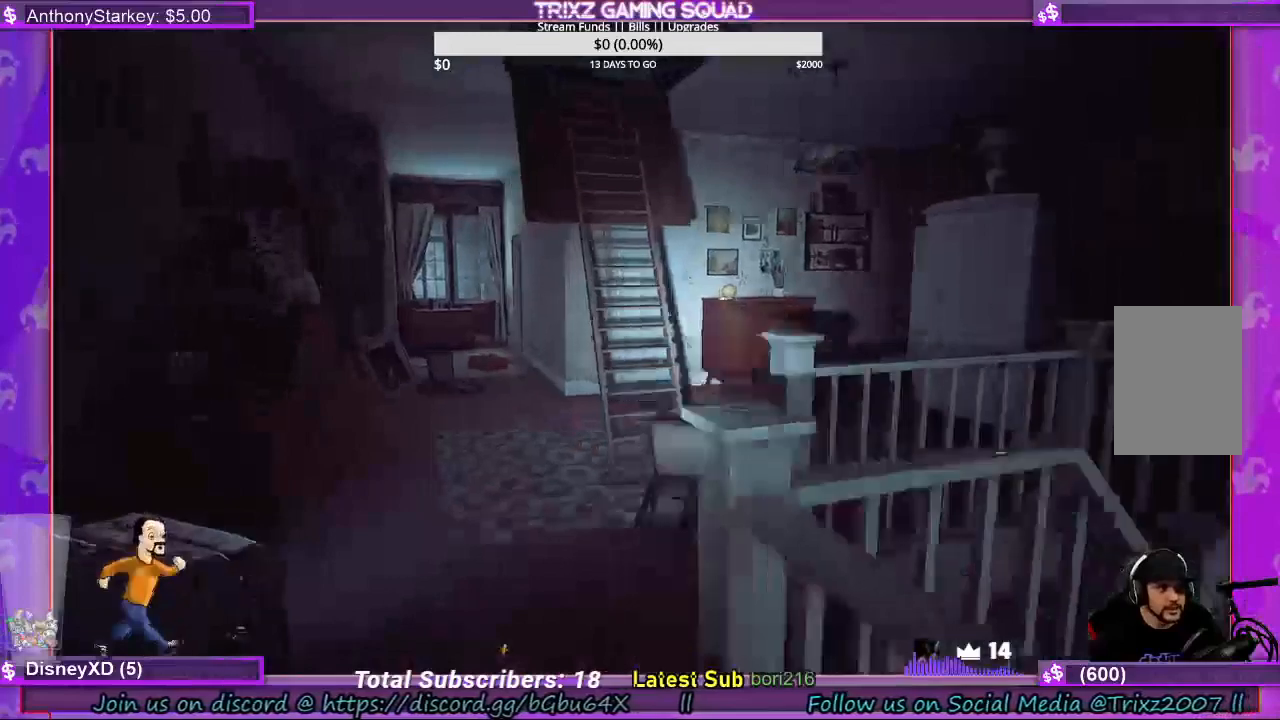
{"keys": ["shift", "w"], "mouse": [], "events": [[367, "a", "down"], [467, "a", "up"]]}
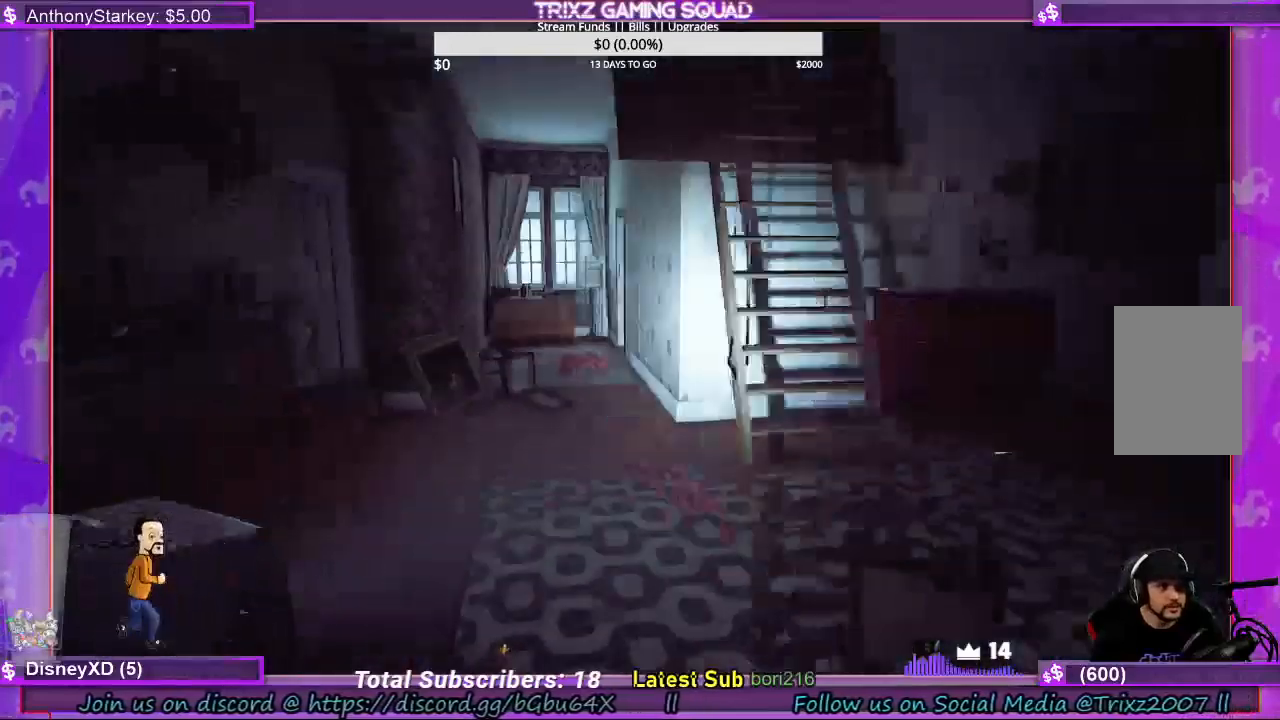
{"keys": [], "mouse": [], "events": [[100, "w", "up"], [133, "shift", "up"]]}
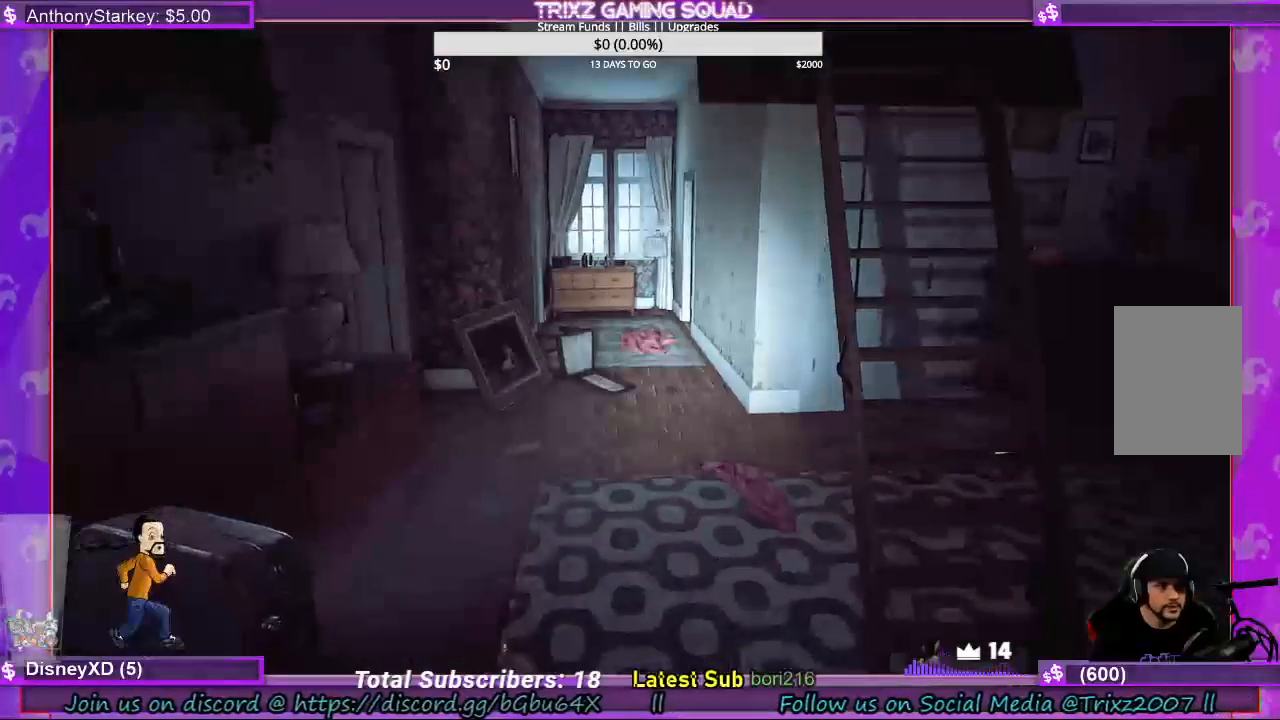
{"keys": ["w"], "mouse": [], "events": [[33, "w", "down"]]}
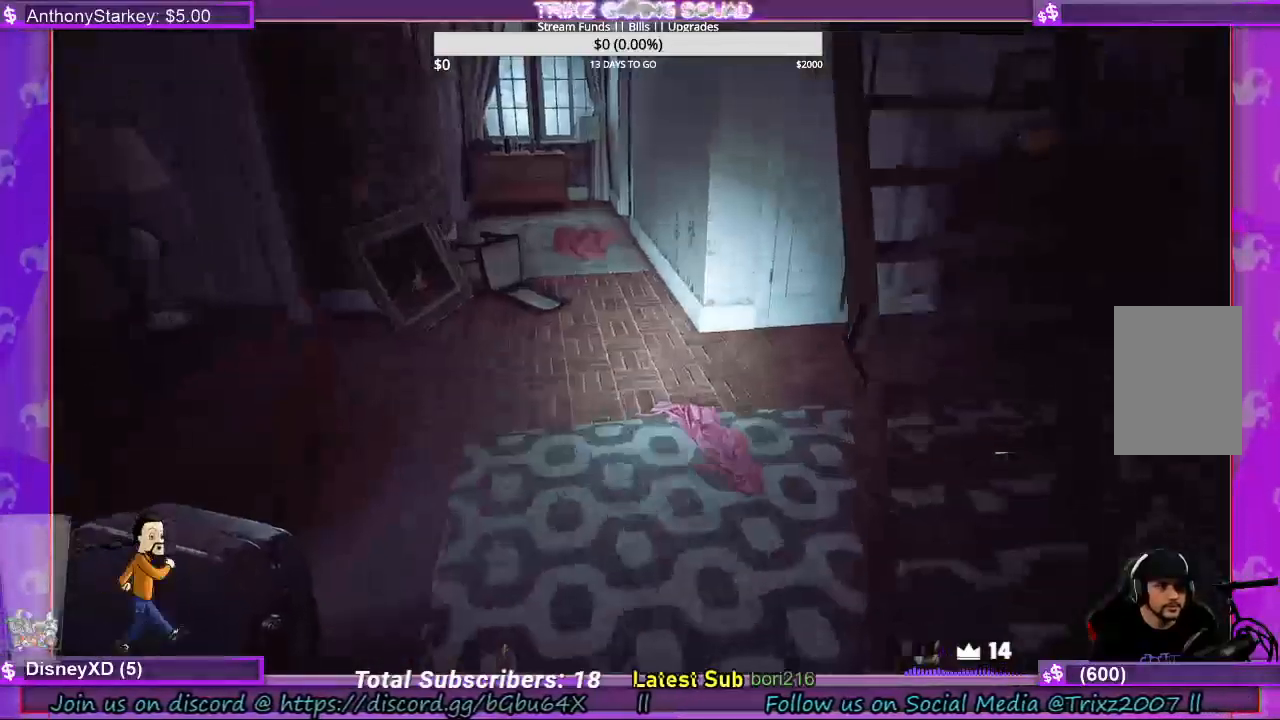
{"keys": ["w"], "mouse": [], "events": []}
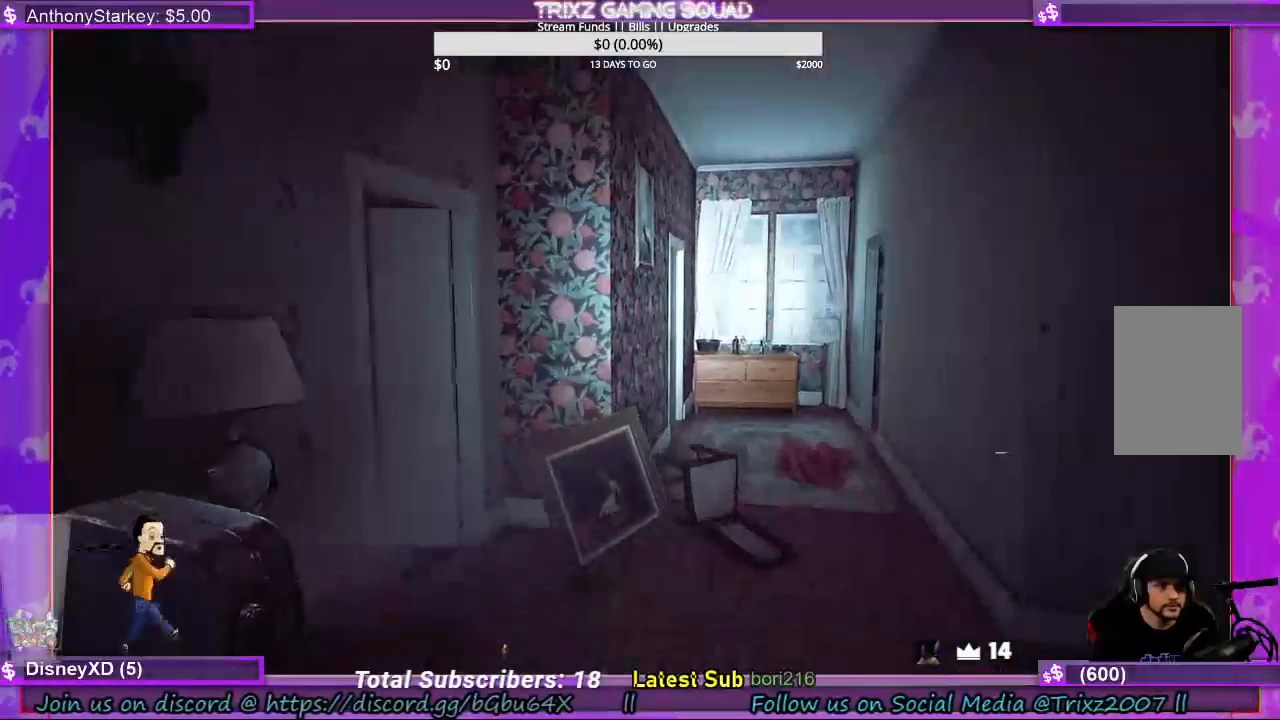
{"keys": ["d", "w"], "mouse": [], "events": [[300, "d", "down"]]}
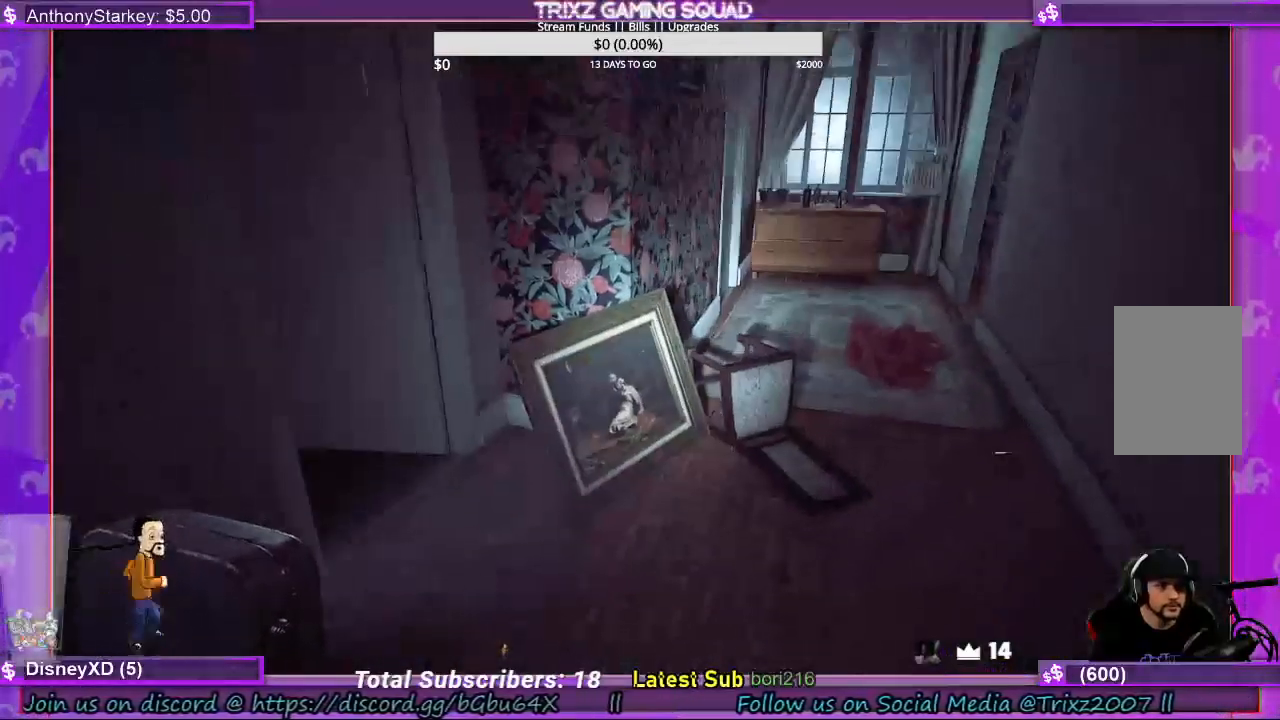
{"keys": ["d", "w"], "mouse": [], "events": []}
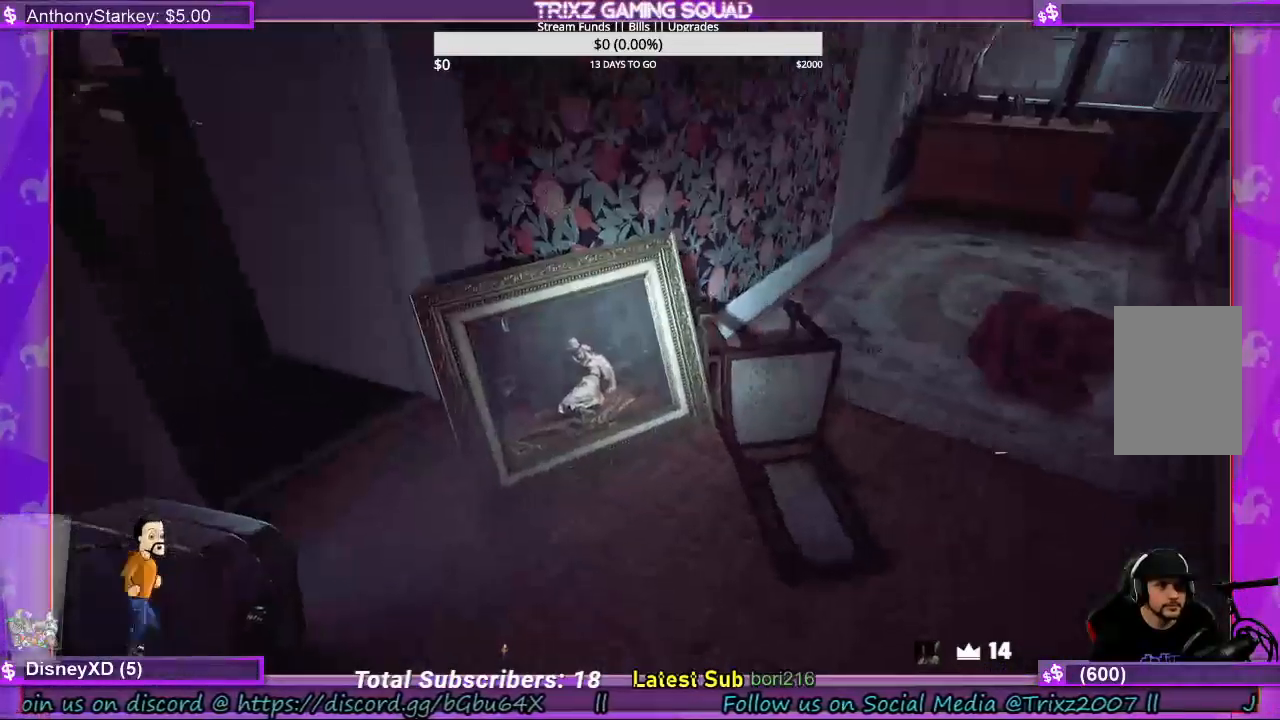
{"keys": [], "mouse": [], "events": [[133, "d", "up"], [133, "w", "up"]]}
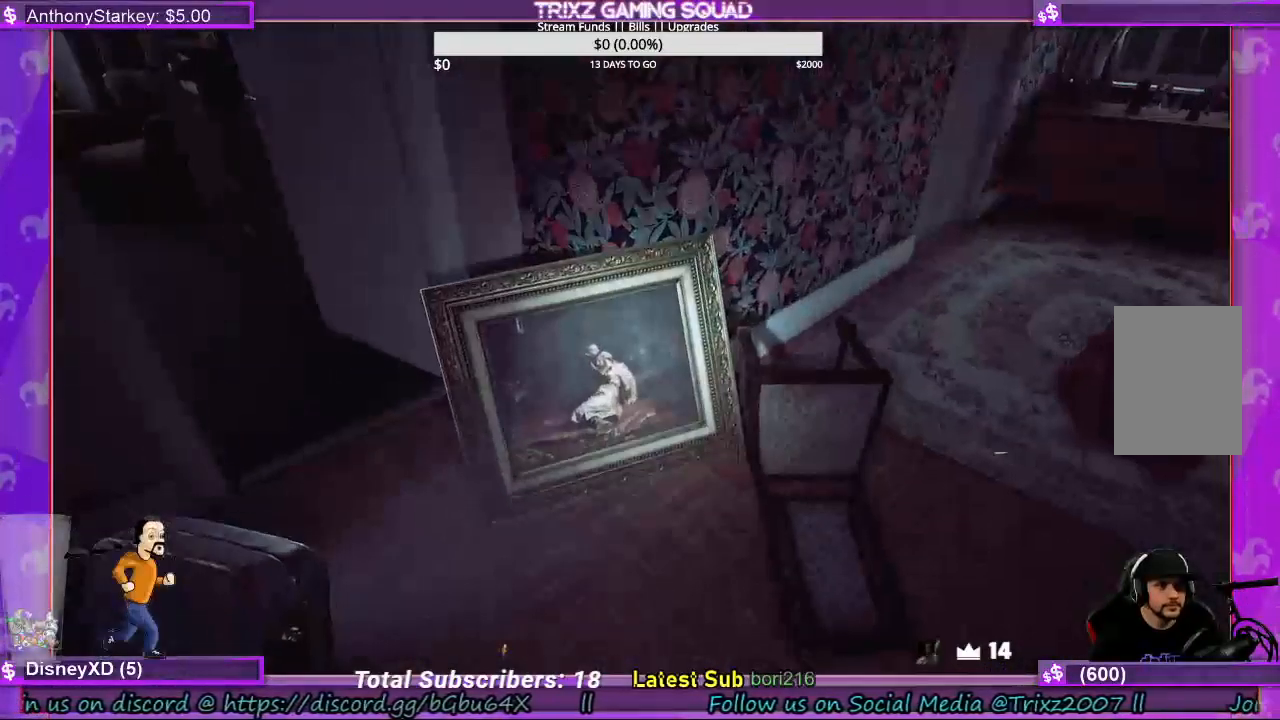
{"keys": [], "mouse": [], "events": []}
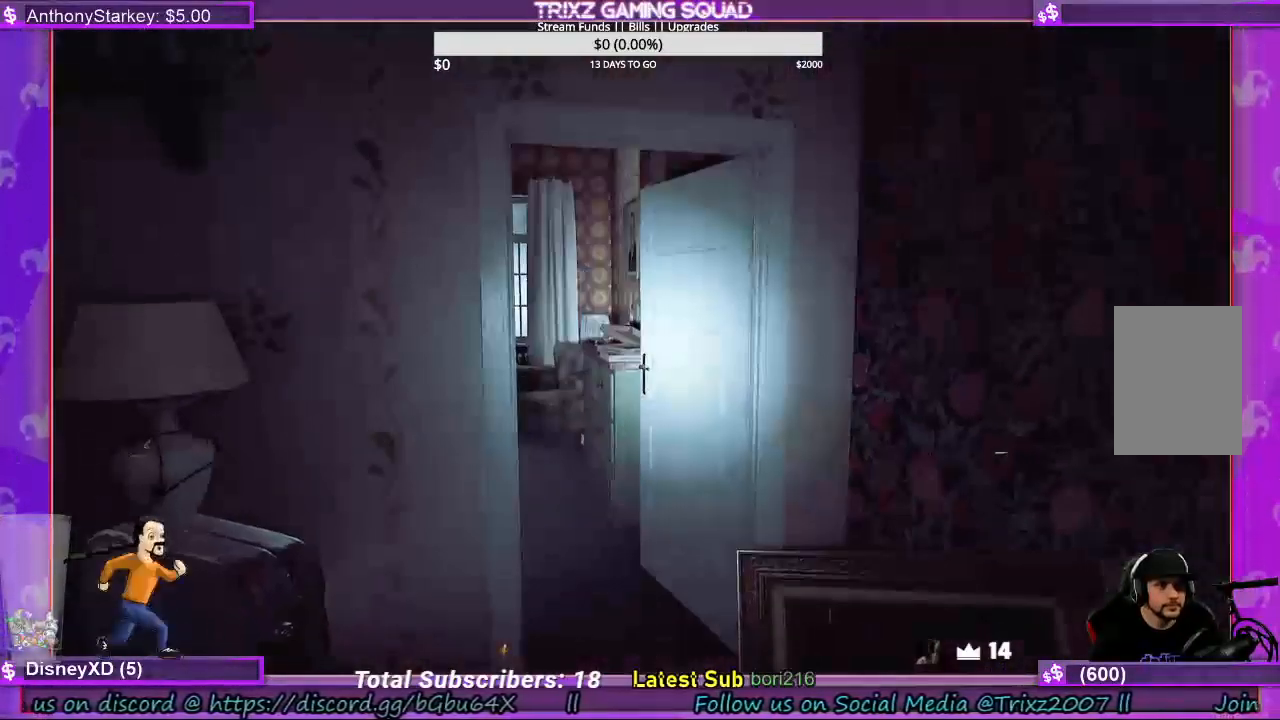
{"keys": ["w"], "mouse": [], "events": [[167, "w", "down"]]}
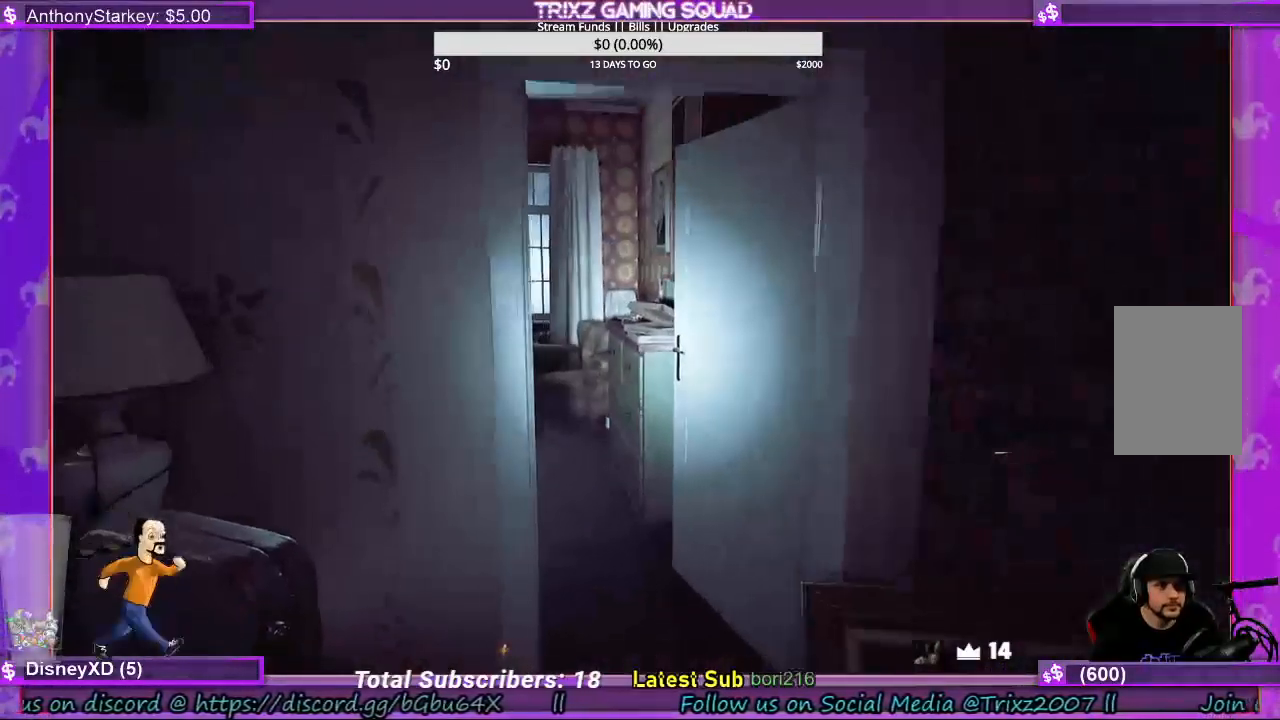
{"keys": ["d", "w"], "mouse": [], "events": [[500, "d", "down"]]}
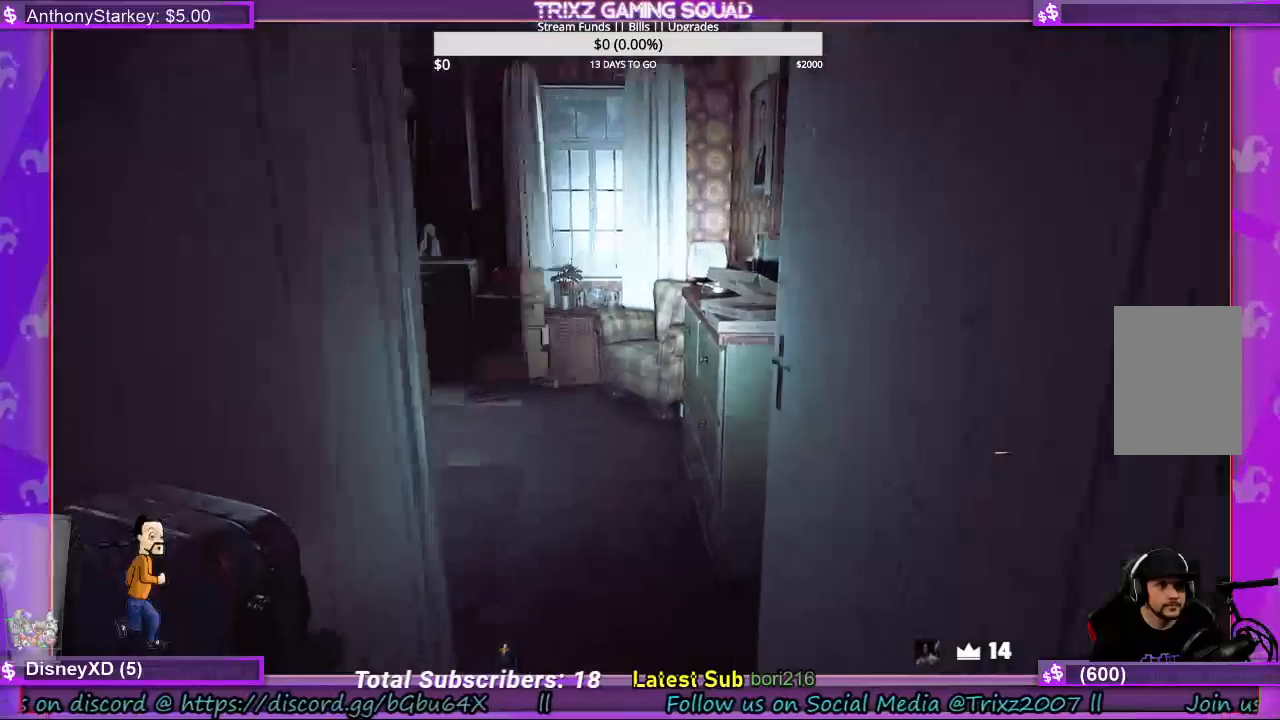
{"keys": ["d", "w"], "mouse": [], "events": []}
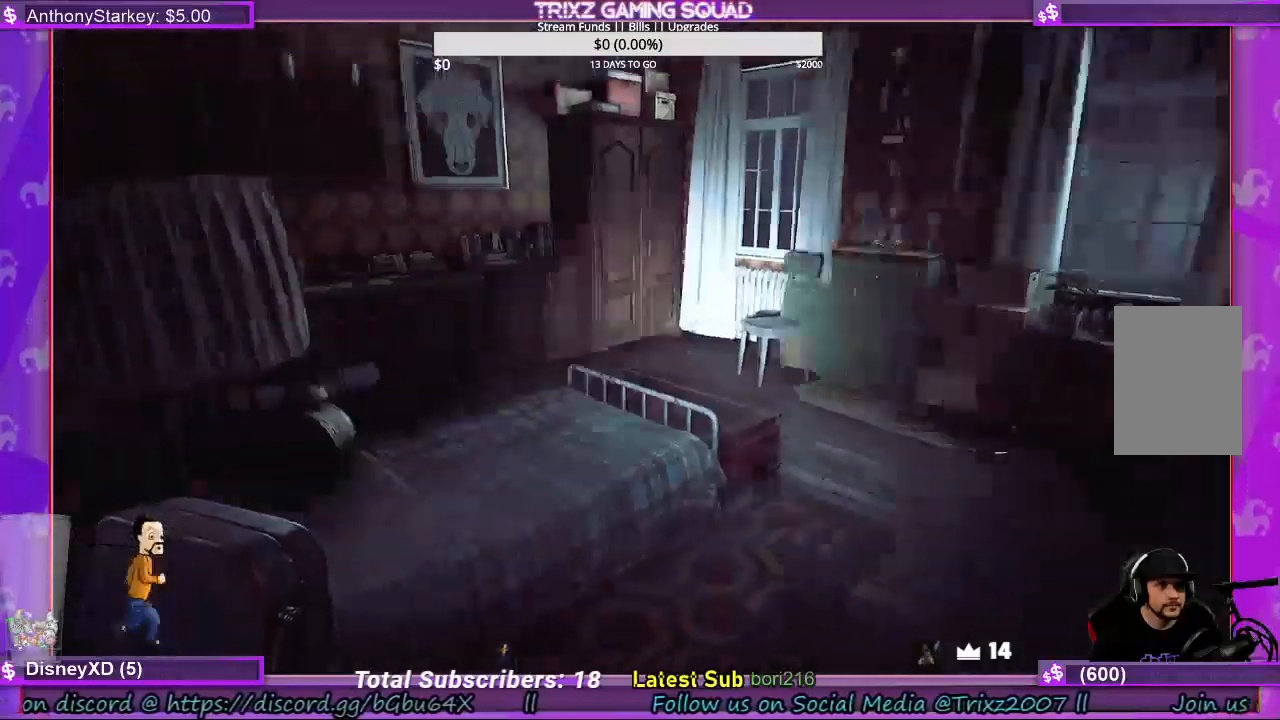
{"keys": [], "mouse": [], "events": [[100, "d", "up"], [100, "w", "up"]]}
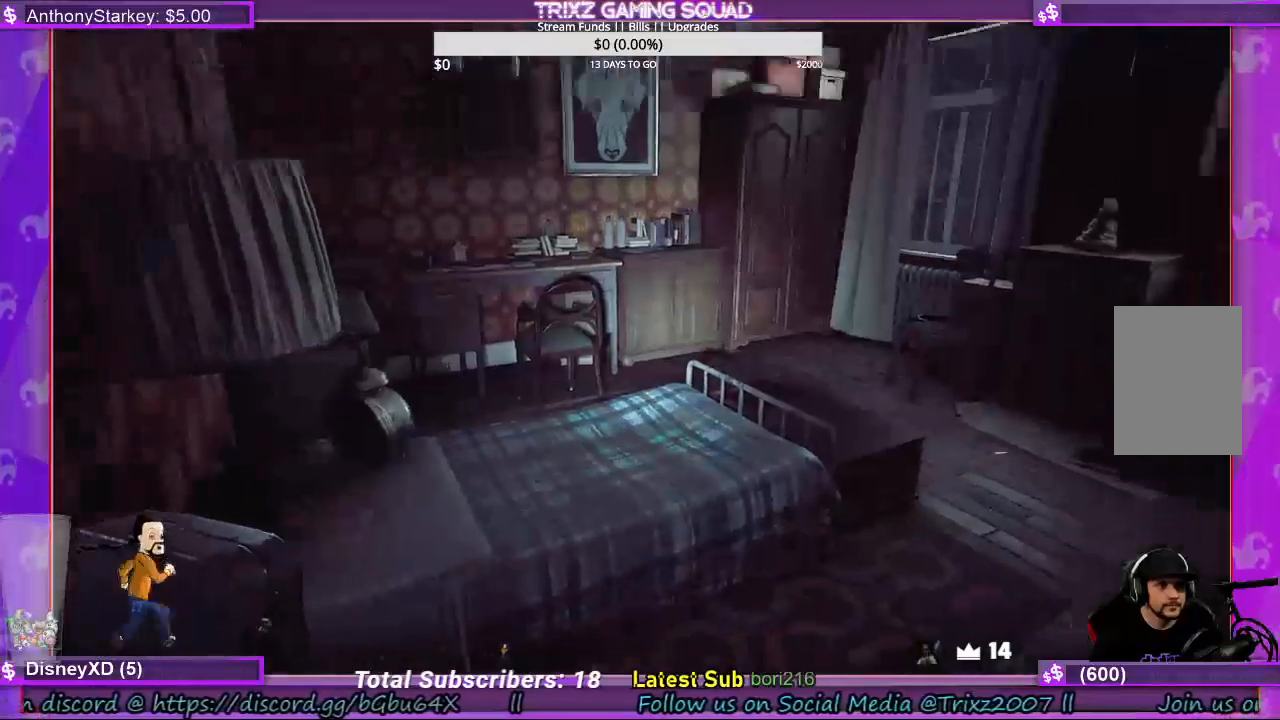
{"keys": ["s"], "mouse": [], "events": [[267, "s", "down"]]}
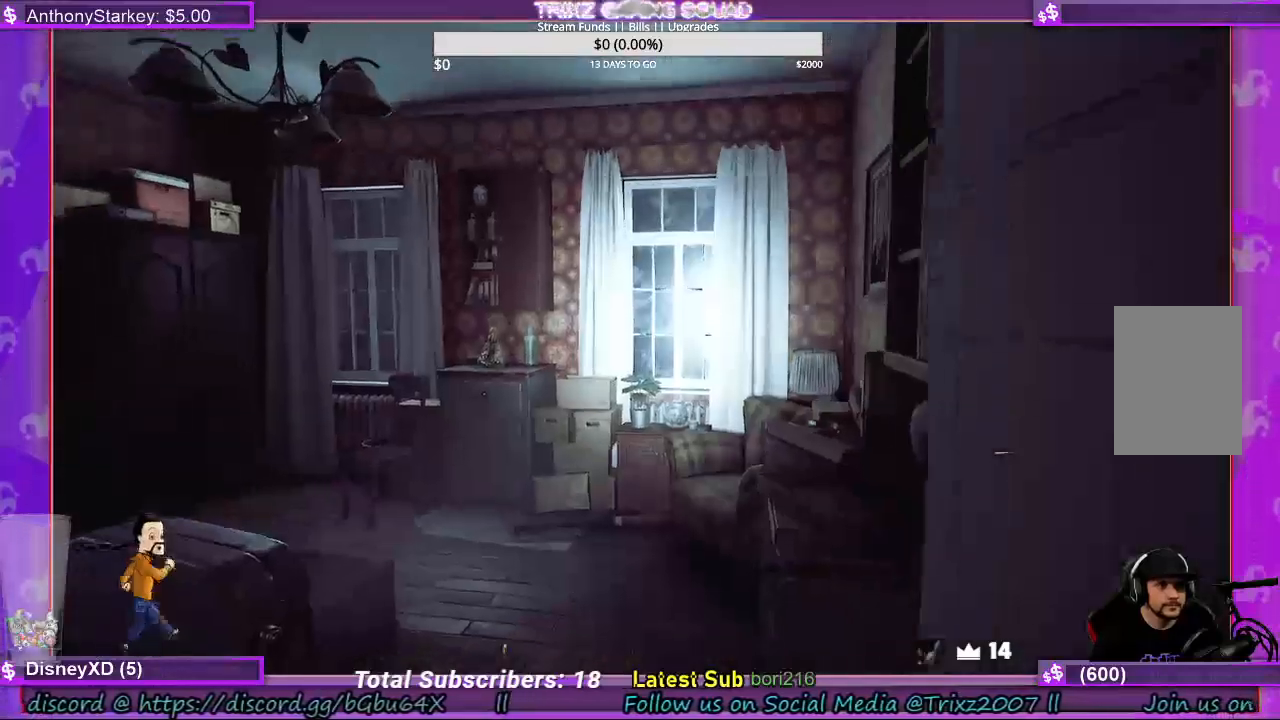
{"keys": ["s"], "mouse": [], "events": [[133, "a", "down"], [433, "a", "up"]]}